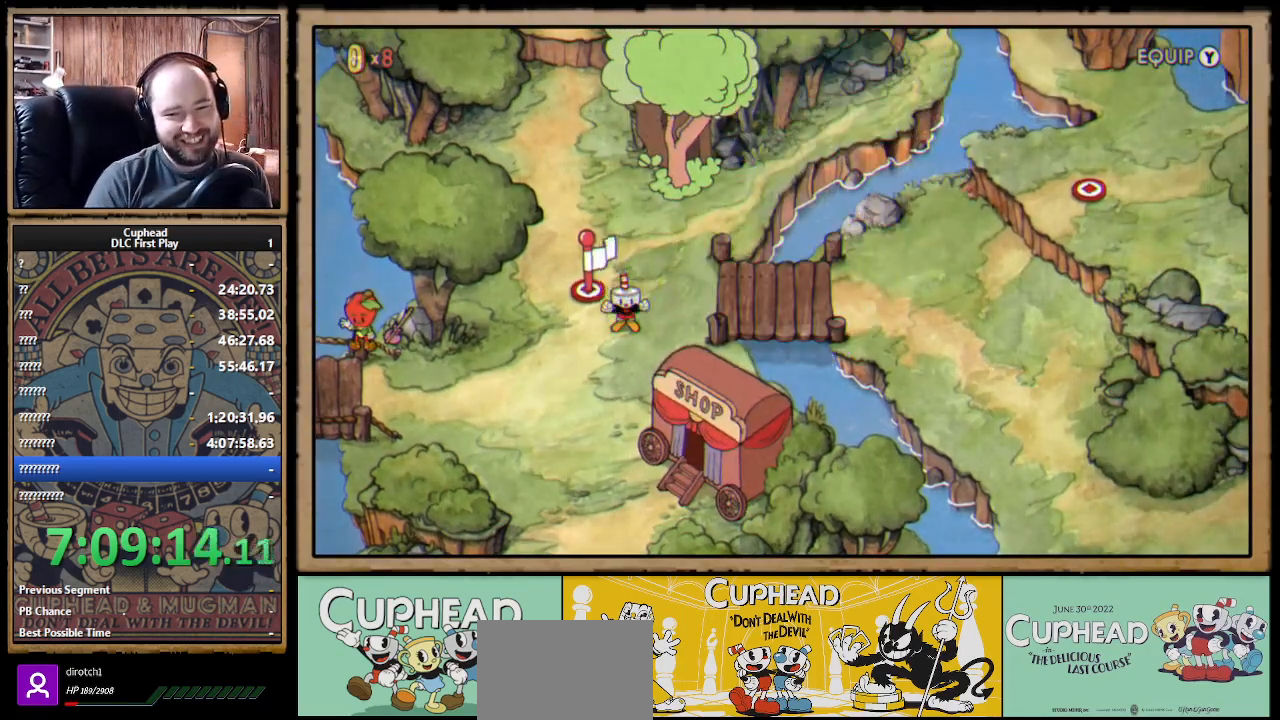
Gameplay with a controller (Xbox layout); each line is a JSON object with the inputs held at the frame after it. "events" lists button and stick changes between this image and that frame as [ms after this image, input, new state], when the widget could be followed in between.
{"buttons": ["DPAD_RIGHT"], "left_stick": "center", "right_stick": "center", "events": [[167, "DPAD_RIGHT", "down"]]}
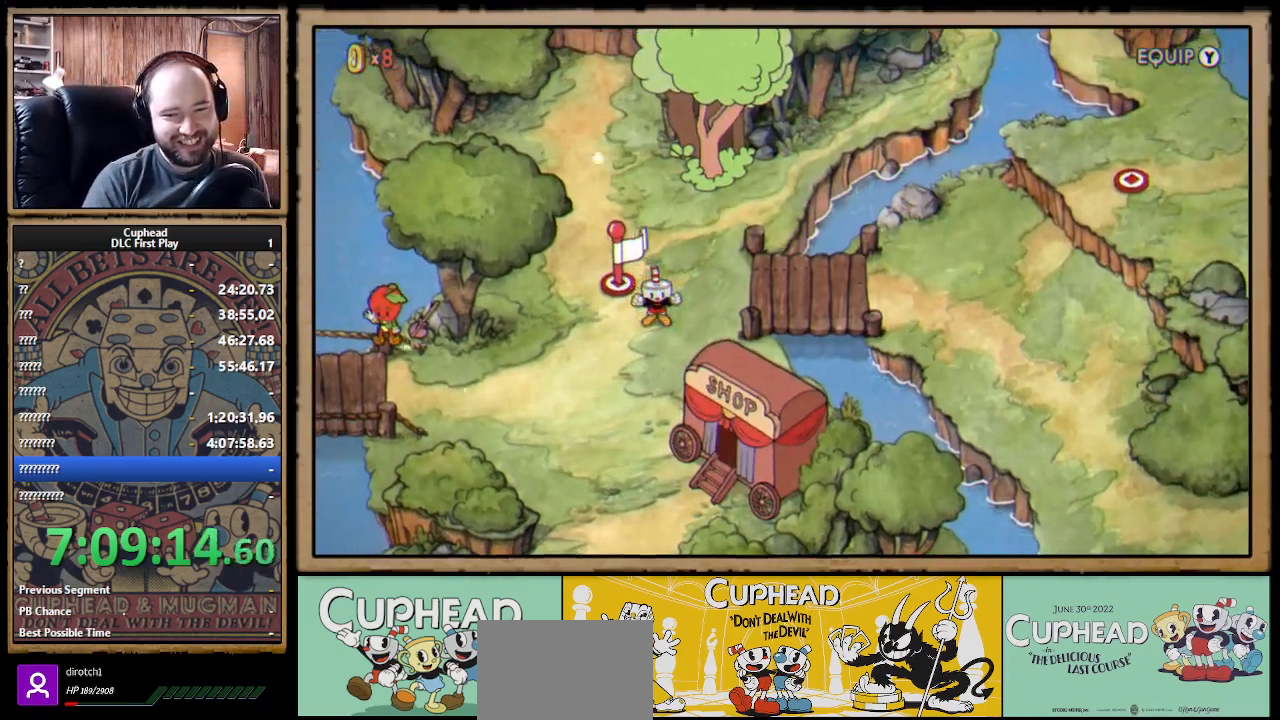
{"buttons": ["DPAD_RIGHT"], "left_stick": "center", "right_stick": "center", "events": []}
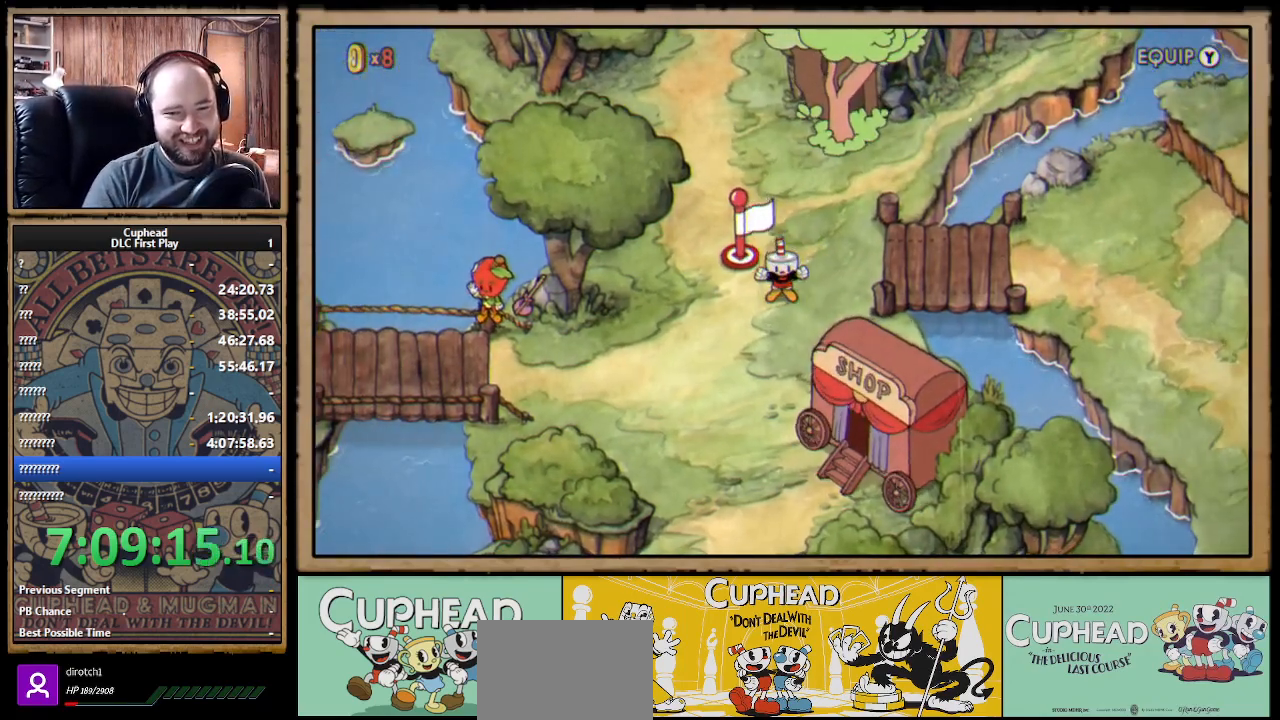
{"buttons": ["DPAD_RIGHT"], "left_stick": "center", "right_stick": "center", "events": []}
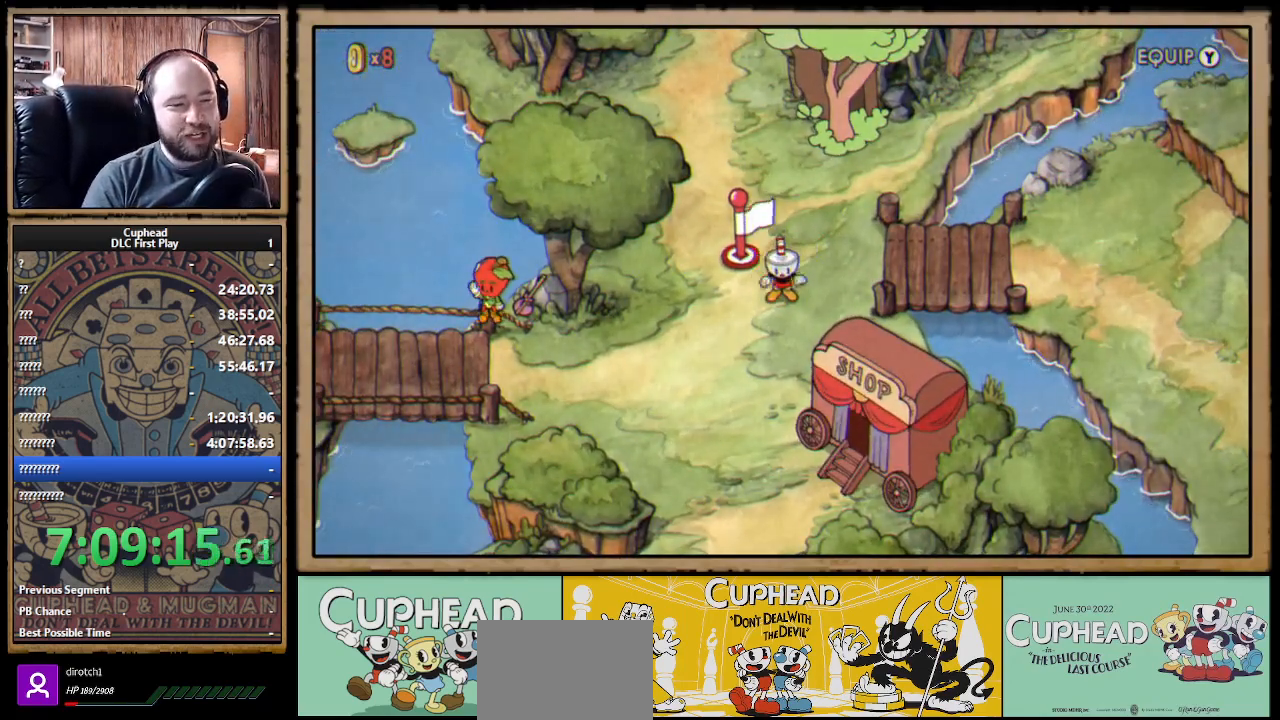
{"buttons": ["DPAD_RIGHT"], "left_stick": "center", "right_stick": "center", "events": []}
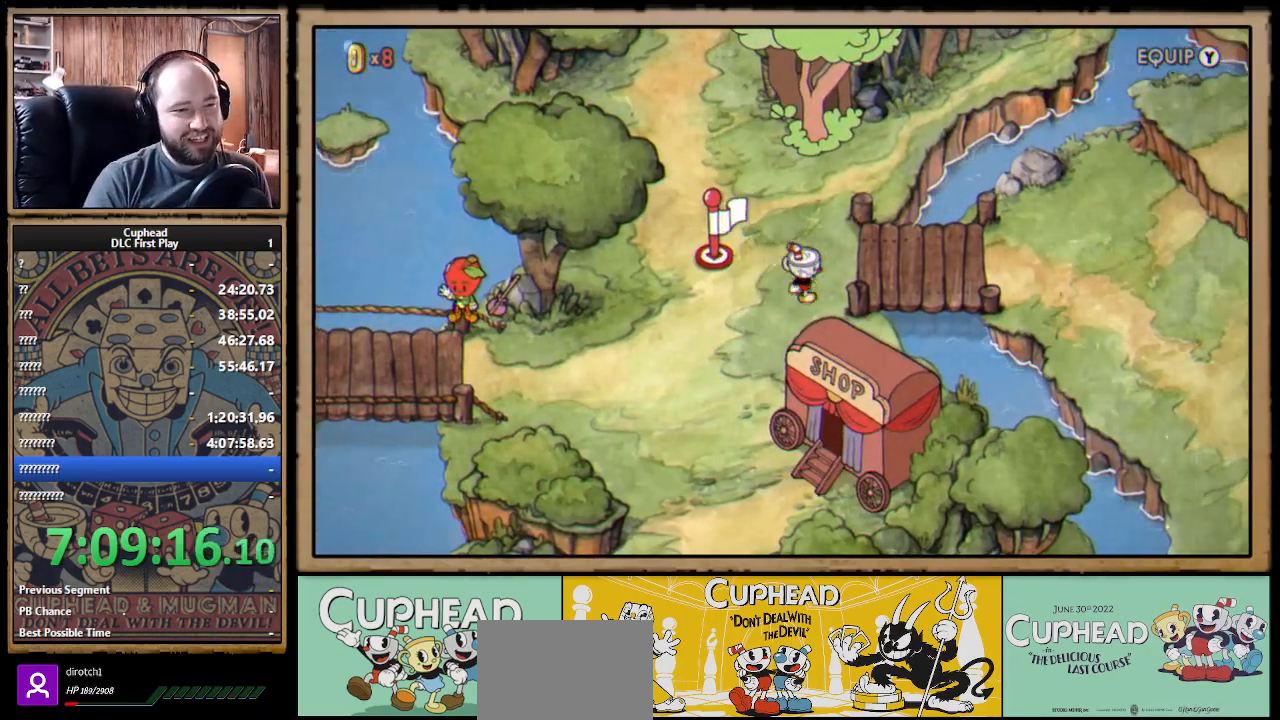
{"buttons": ["DPAD_RIGHT"], "left_stick": "center", "right_stick": "center", "events": []}
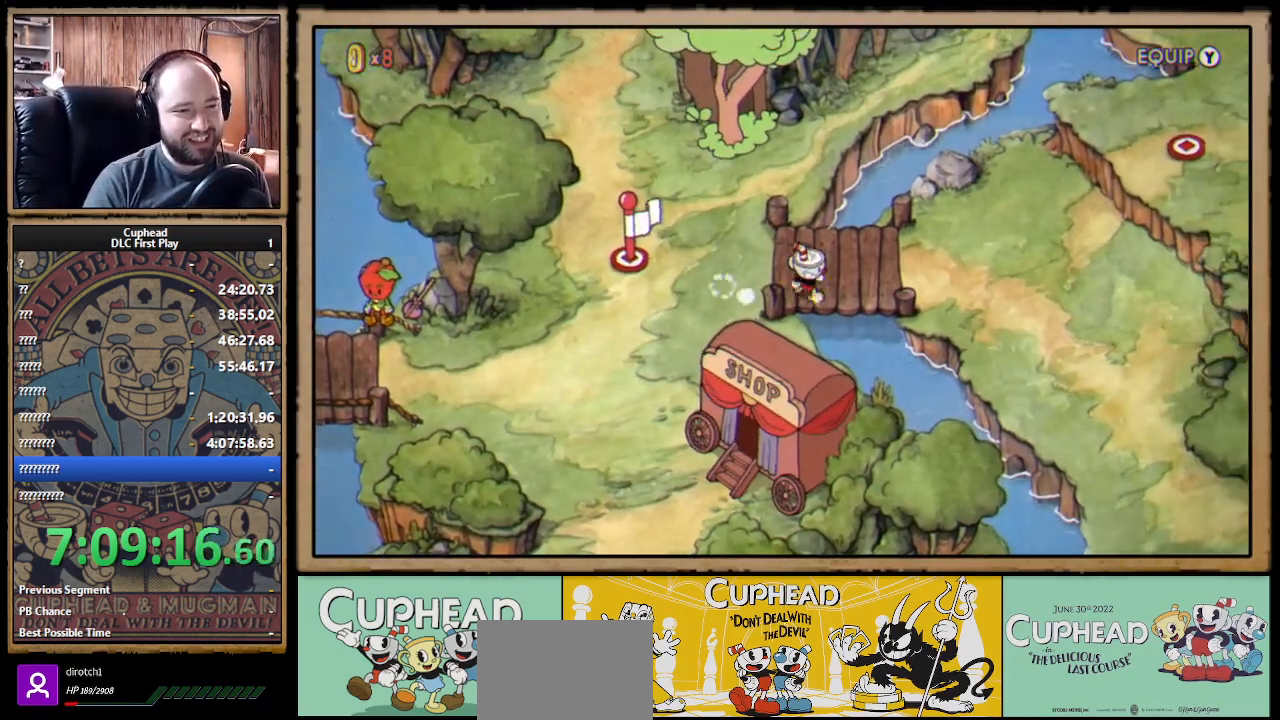
{"buttons": [], "left_stick": "center", "right_stick": "center", "events": [[200, "DPAD_RIGHT", "up"]]}